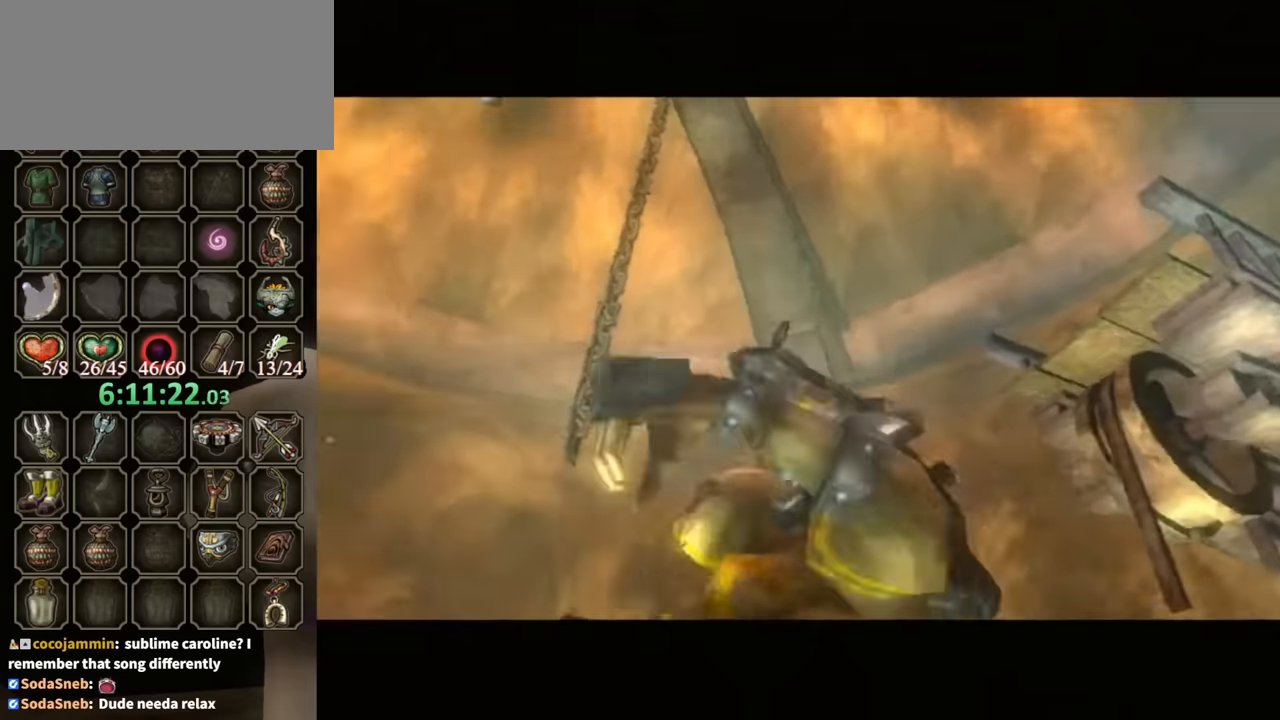
Gameplay with a controller (Nintendo layout); each line is a JSON object with the inputs held at the frame after it. "events" lists button and stick changes between this image and that frame as [ms after this image, input, new state], when the widget could be followed in between. Not read: L3 R3.
{"buttons": ["B"], "left_stick": "center", "right_stick": "center", "events": [[267, "B", "down"]]}
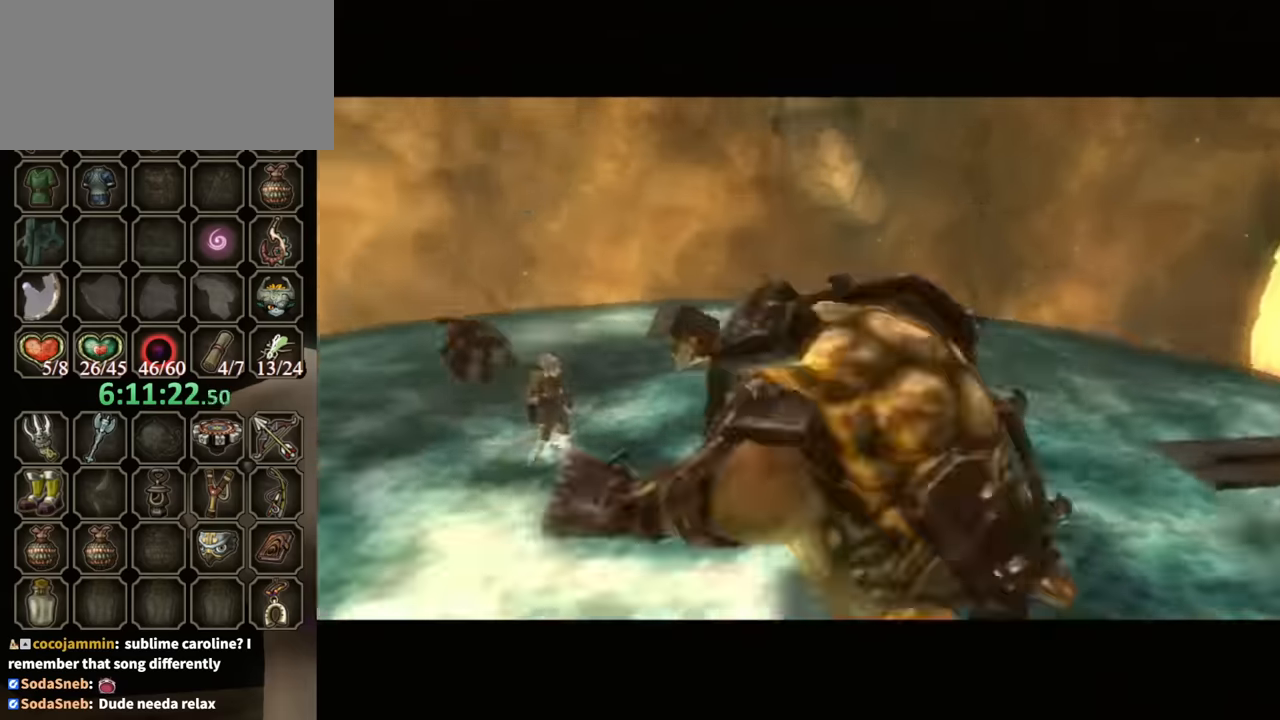
{"buttons": ["B"], "left_stick": "center", "right_stick": "center", "events": []}
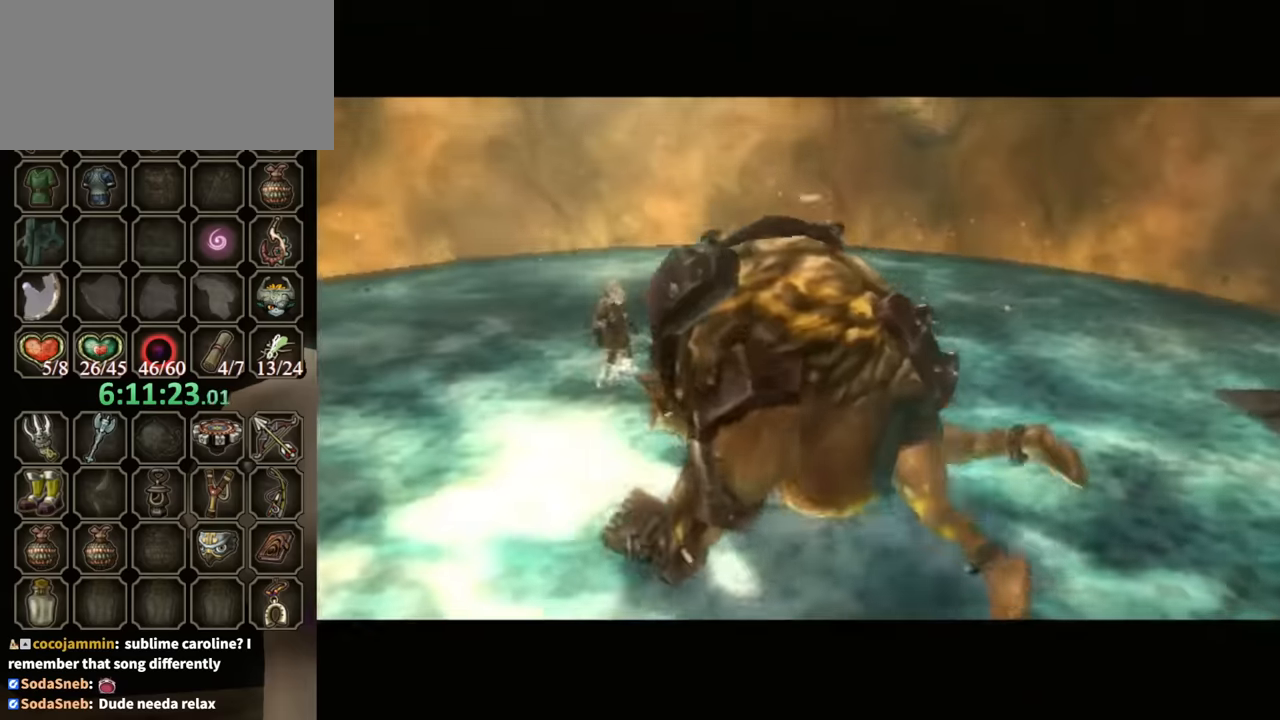
{"buttons": ["B"], "left_stick": "center", "right_stick": "center", "events": []}
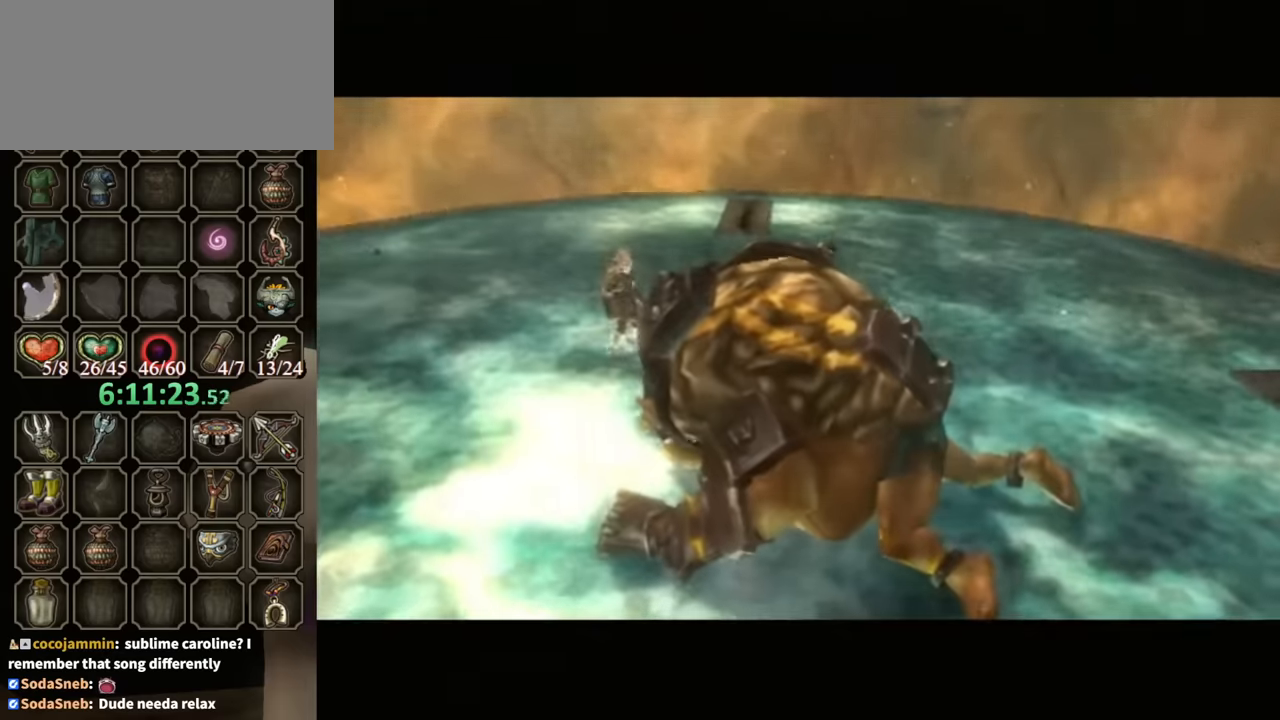
{"buttons": ["B"], "left_stick": "center", "right_stick": "center", "events": []}
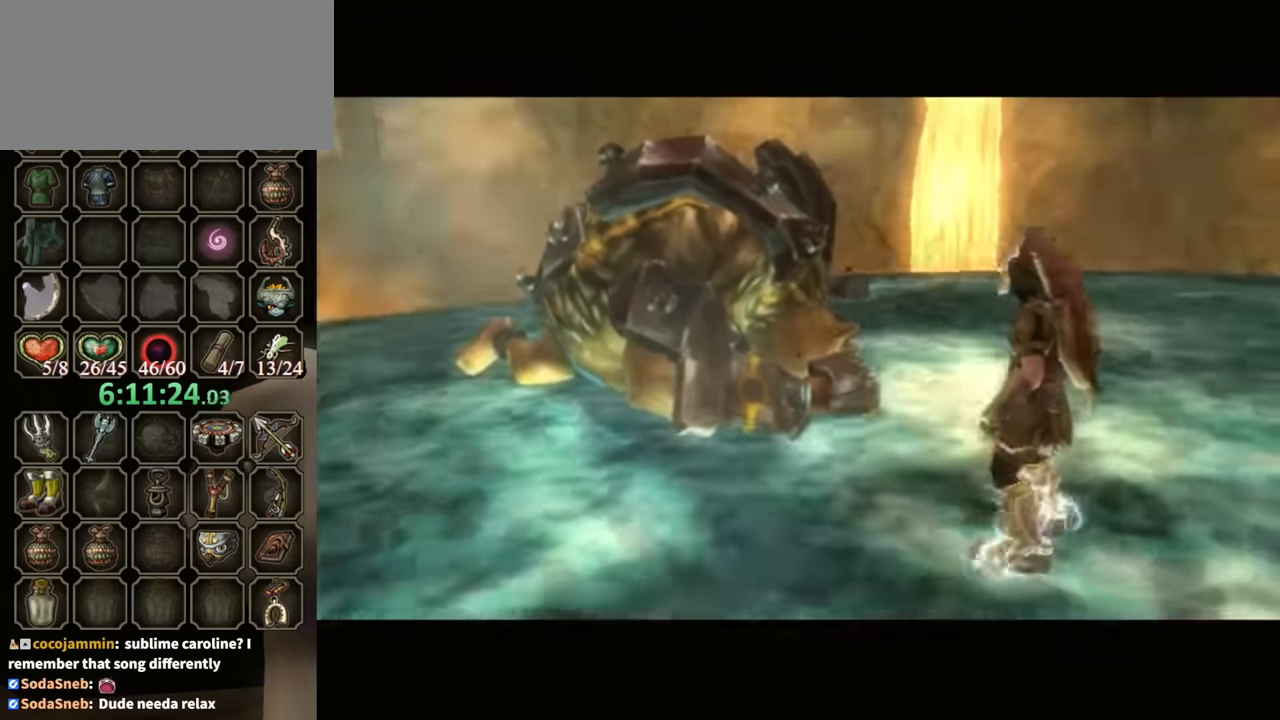
{"buttons": ["B"], "left_stick": "center", "right_stick": "center", "events": []}
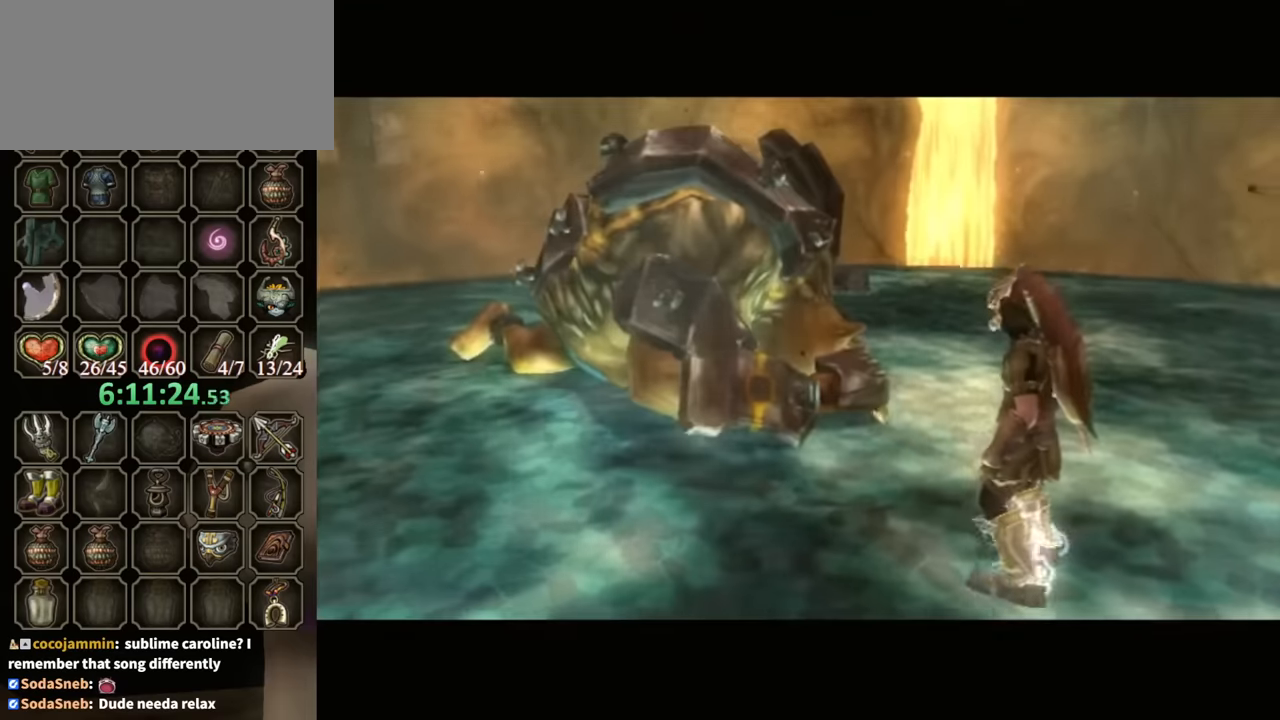
{"buttons": ["B"], "left_stick": "center", "right_stick": "center", "events": []}
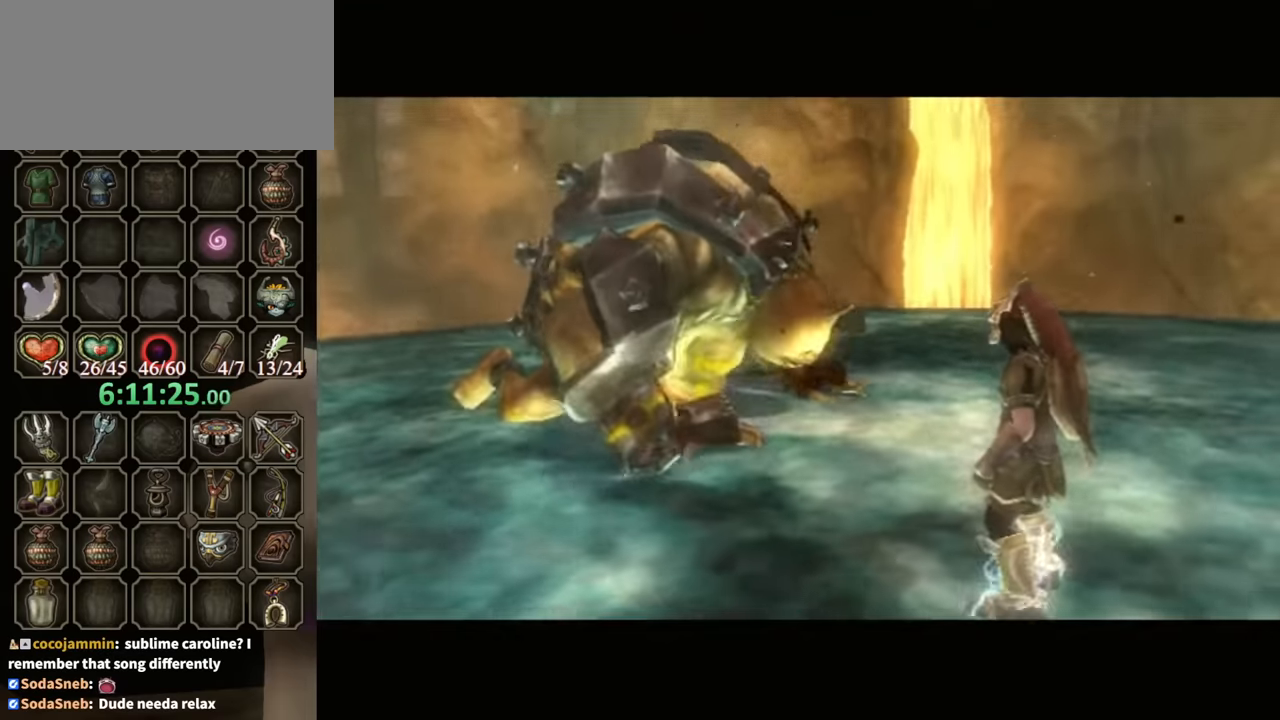
{"buttons": ["B"], "left_stick": "center", "right_stick": "center", "events": []}
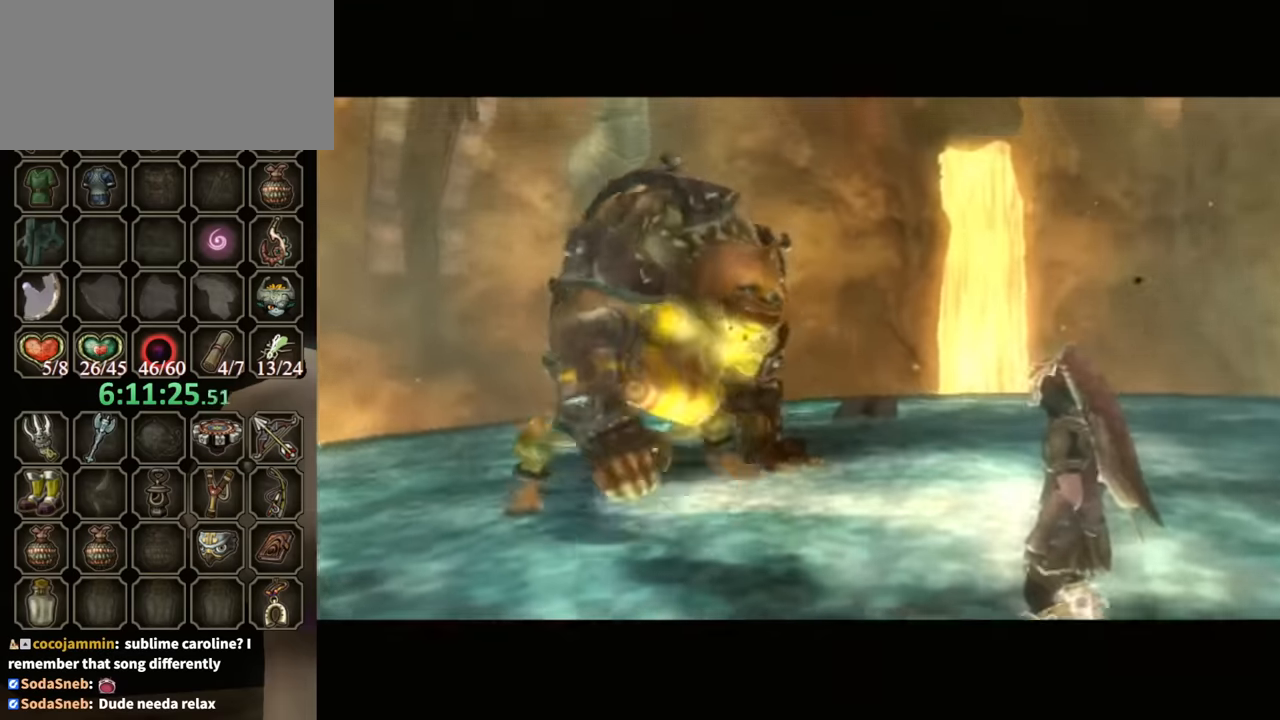
{"buttons": ["B"], "left_stick": "center", "right_stick": "center", "events": []}
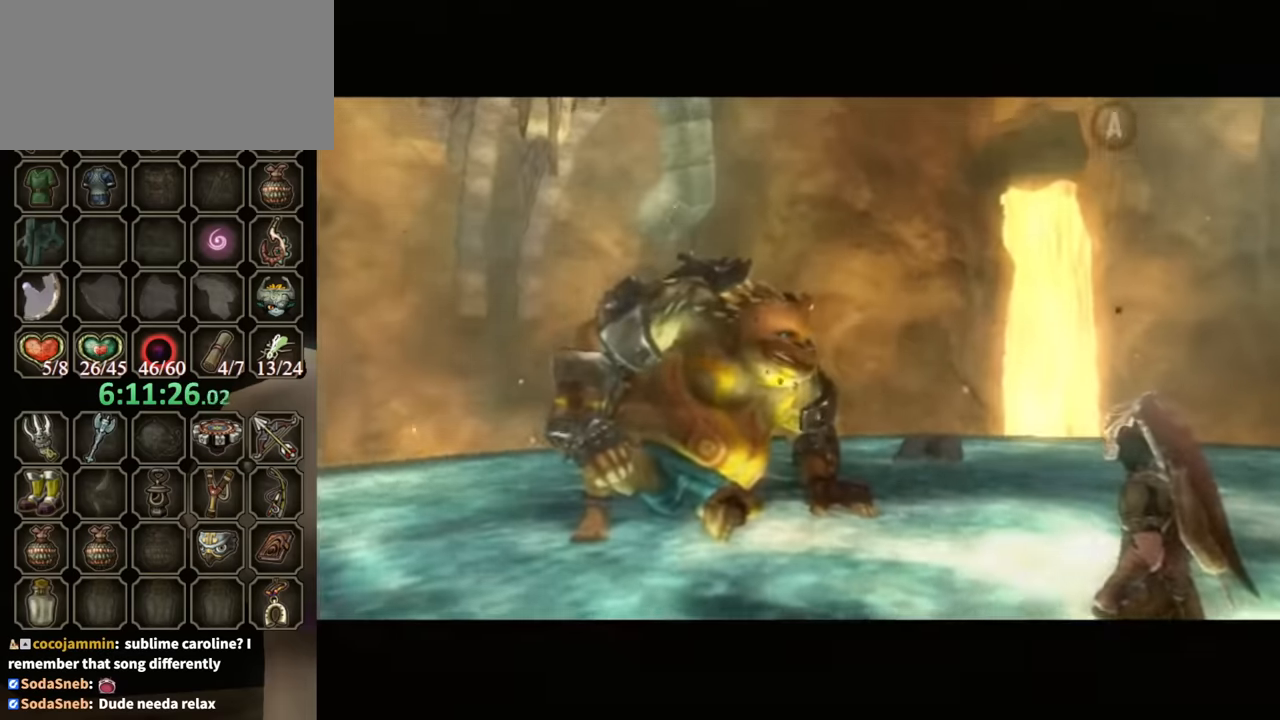
{"buttons": ["B"], "left_stick": "center", "right_stick": "center", "events": []}
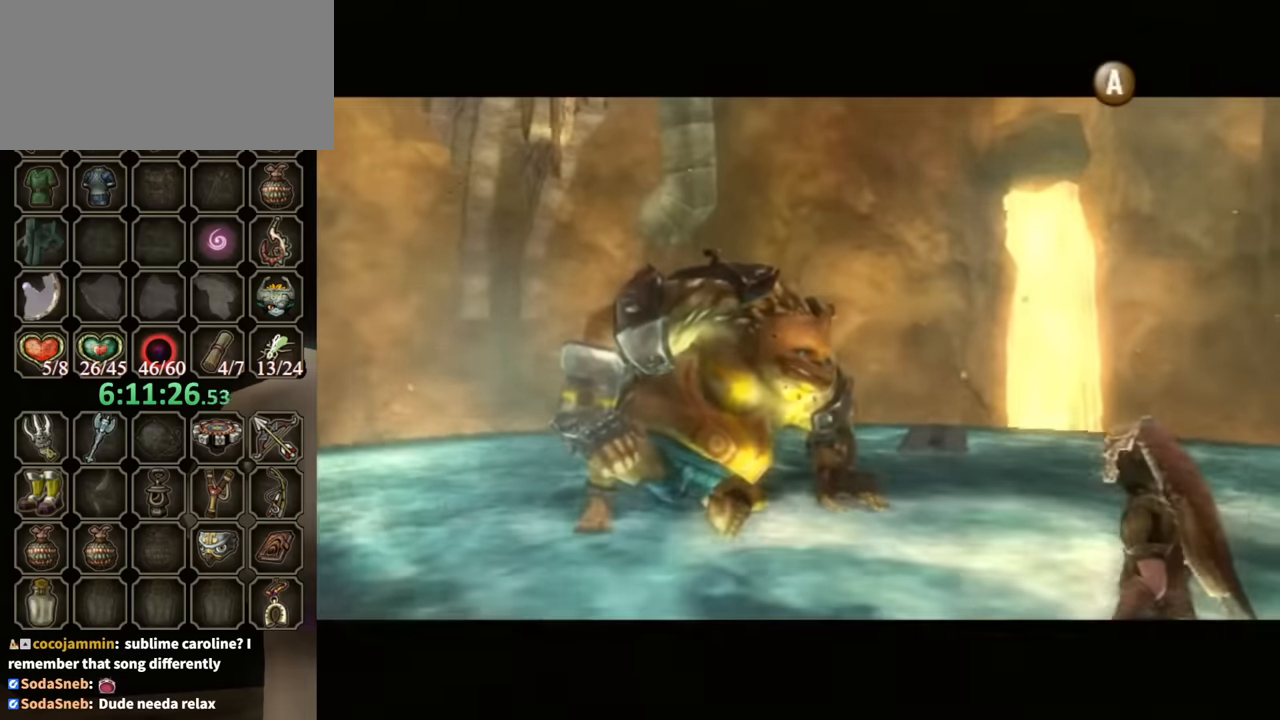
{"buttons": ["B"], "left_stick": "center", "right_stick": "center", "events": []}
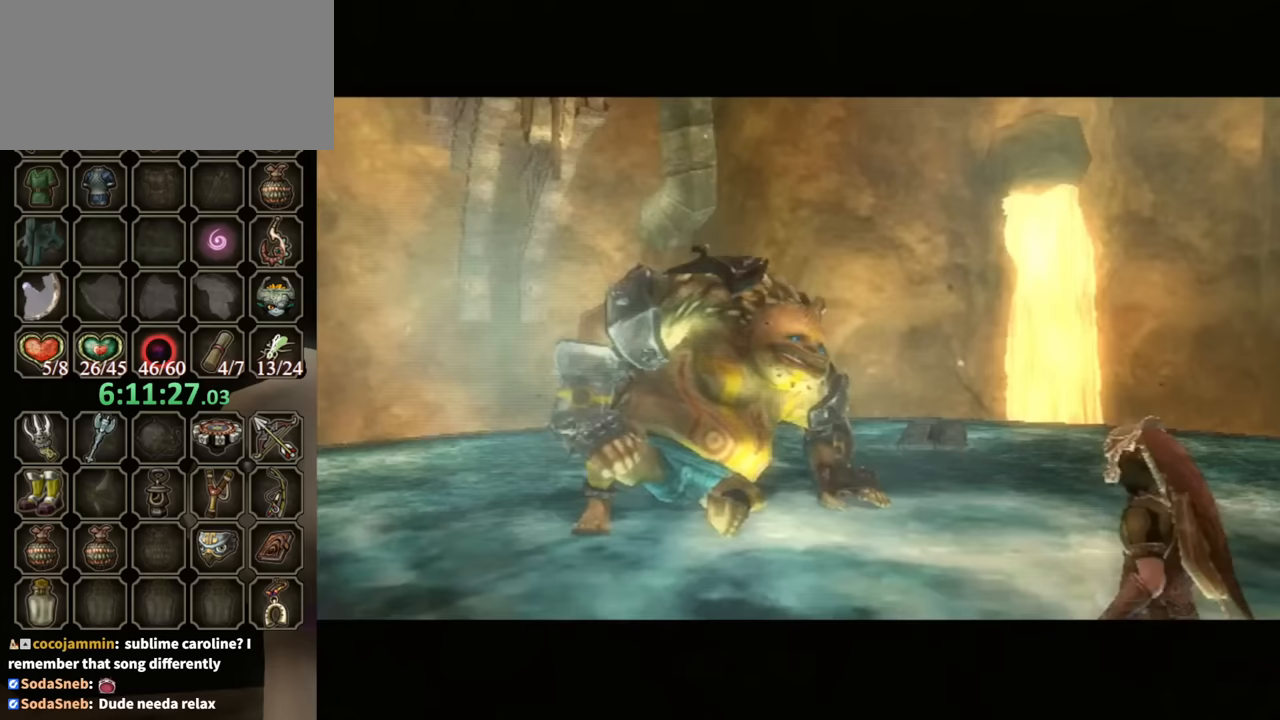
{"buttons": ["B"], "left_stick": "center", "right_stick": "center", "events": []}
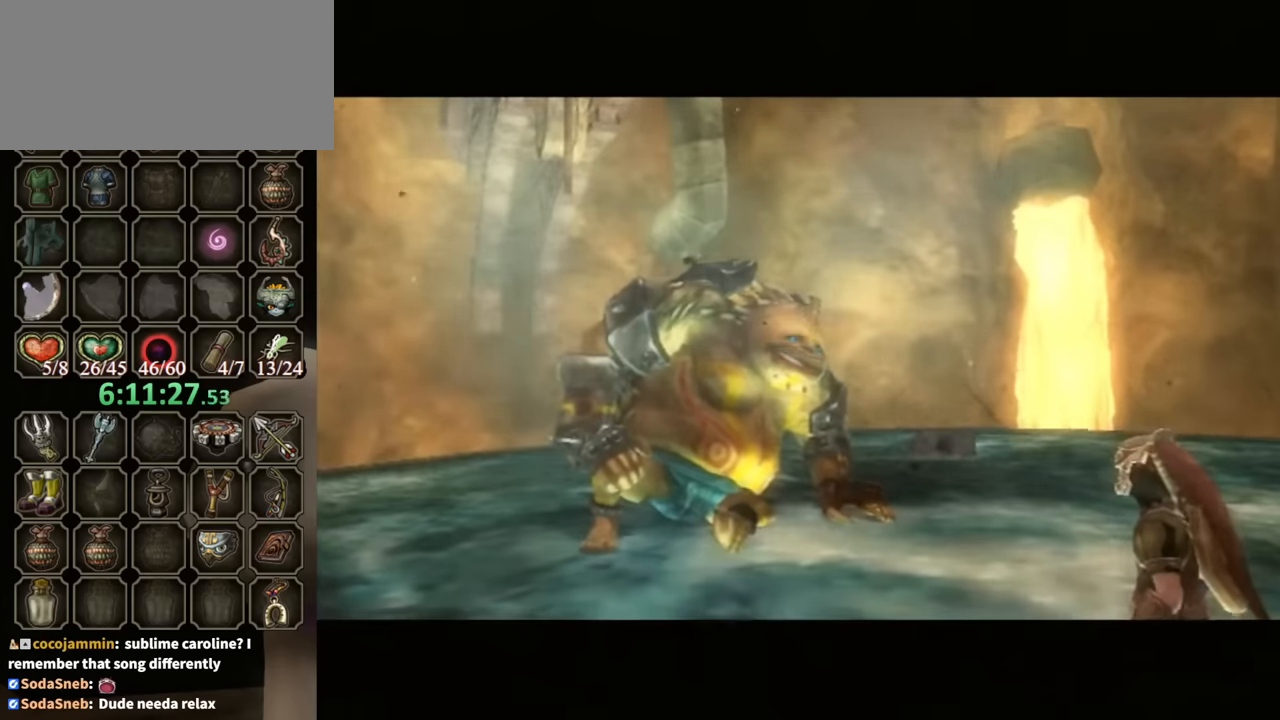
{"buttons": ["B"], "left_stick": "center", "right_stick": "center", "events": []}
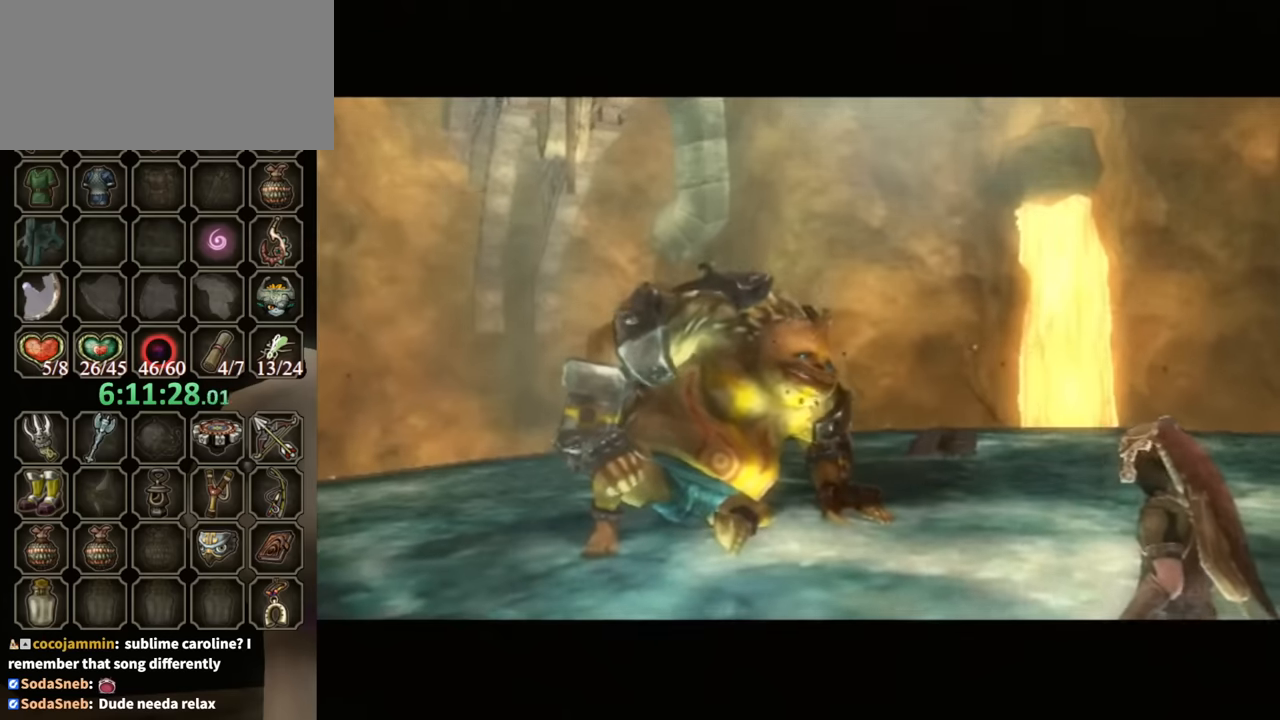
{"buttons": ["B"], "left_stick": "center", "right_stick": "center", "events": []}
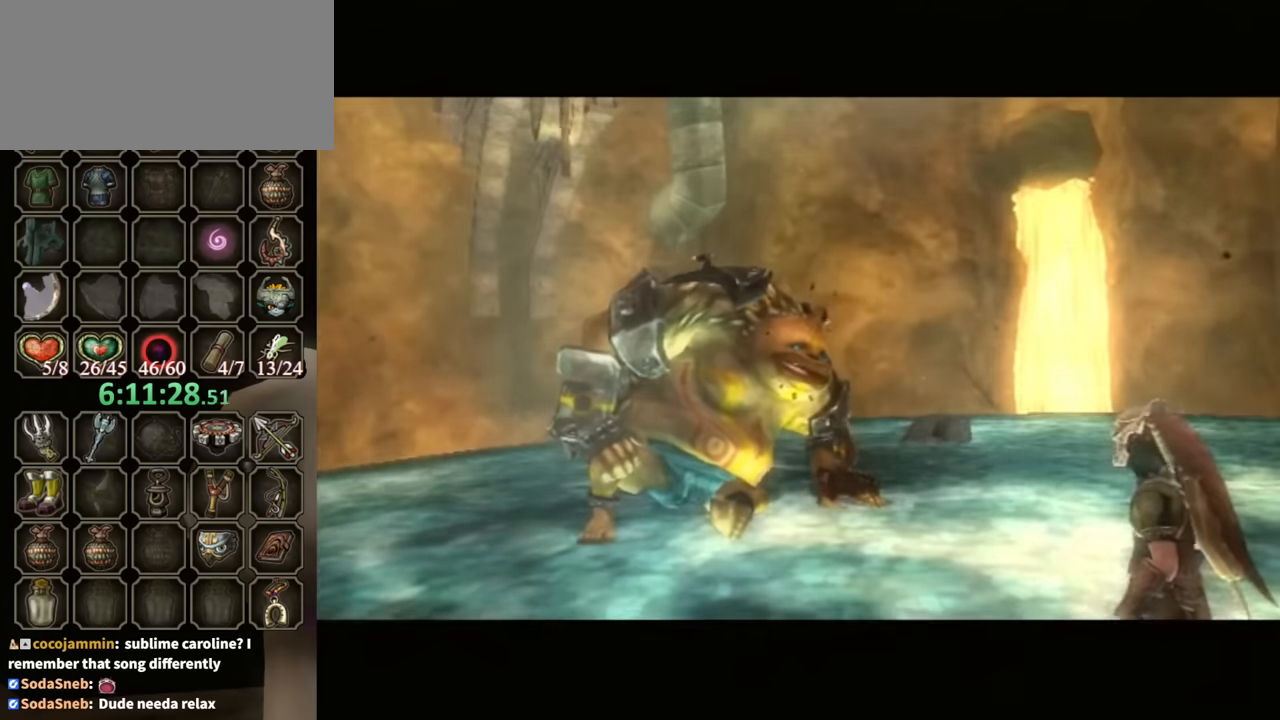
{"buttons": ["B"], "left_stick": "center", "right_stick": "center", "events": []}
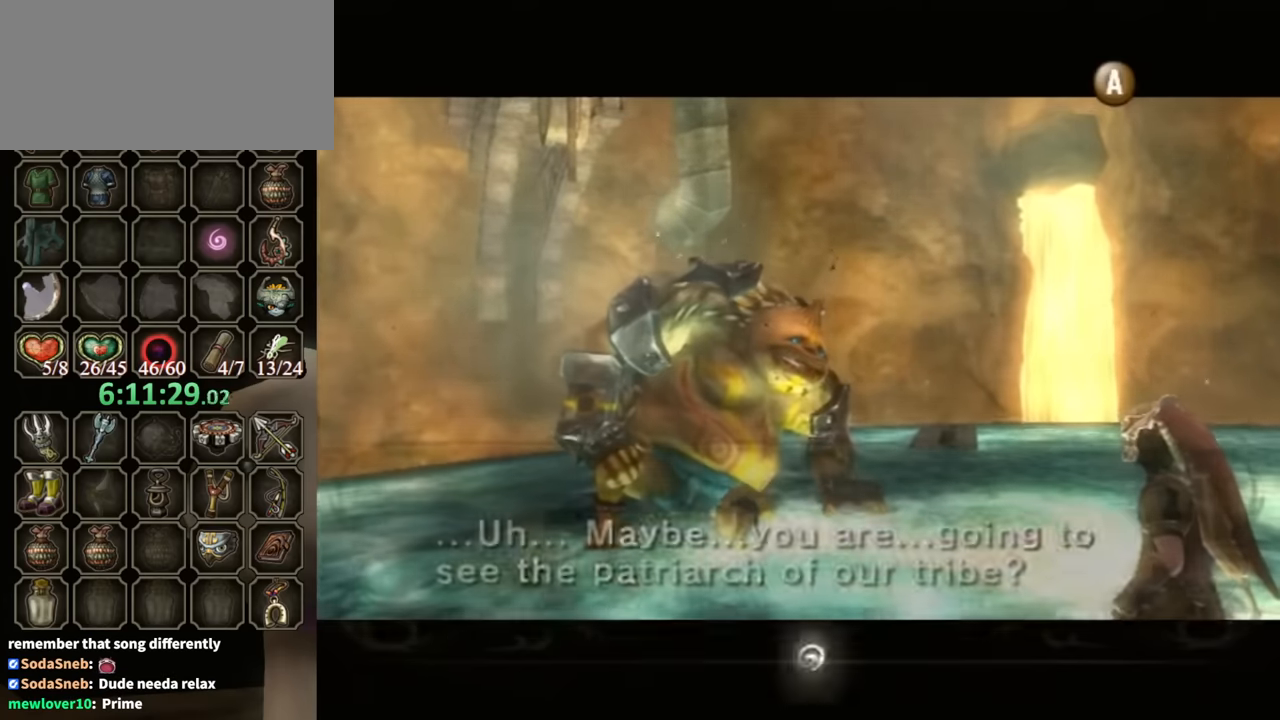
{"buttons": ["B"], "left_stick": "center", "right_stick": "center", "events": []}
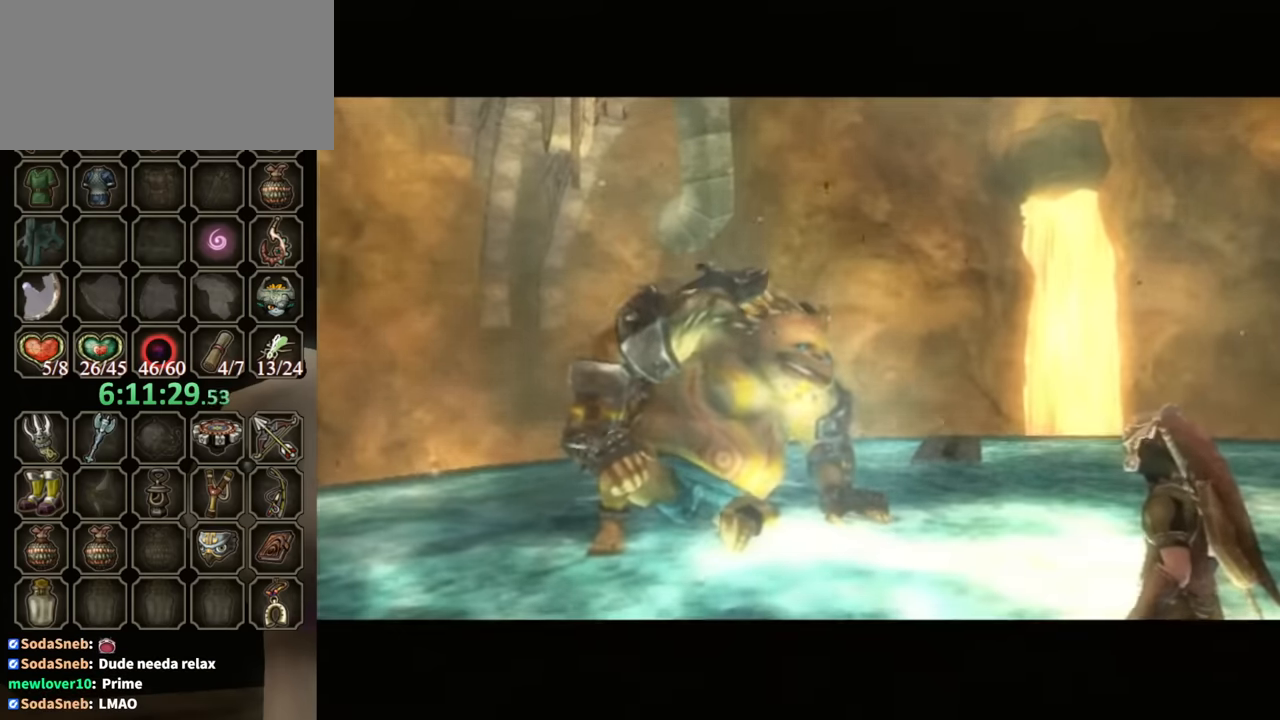
{"buttons": ["B"], "left_stick": "center", "right_stick": "center", "events": []}
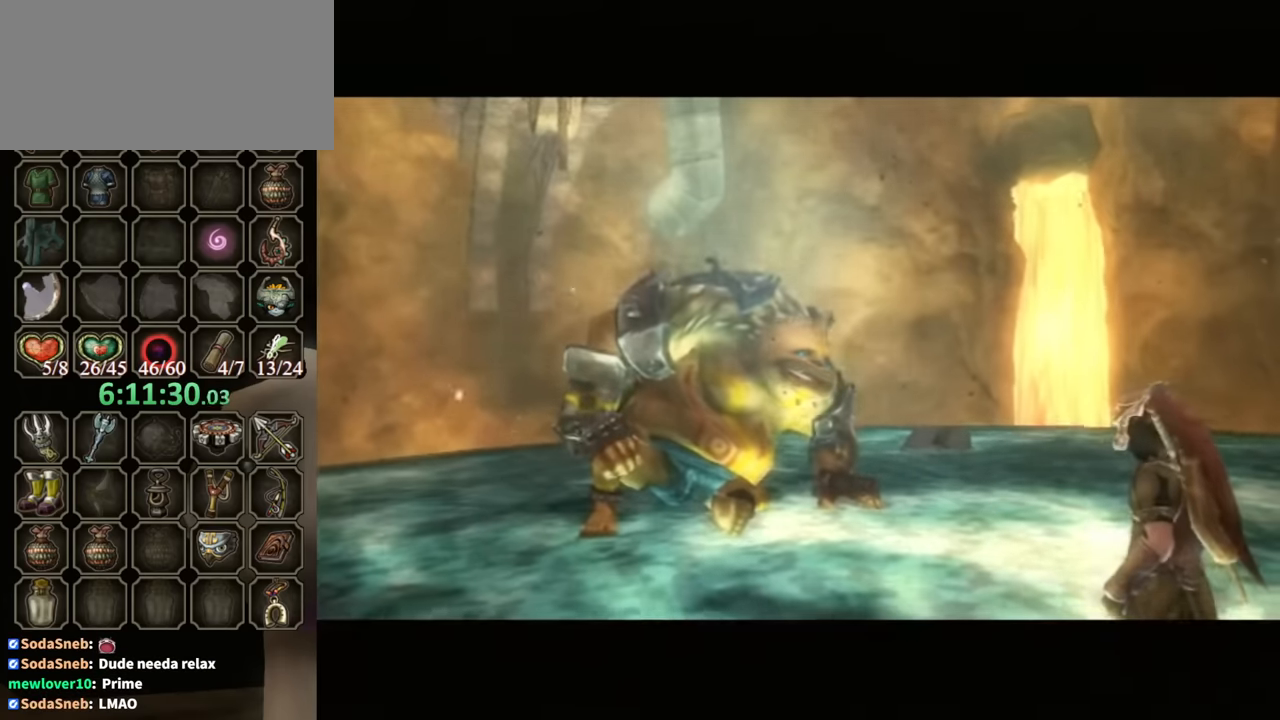
{"buttons": ["B"], "left_stick": "center", "right_stick": "center", "events": []}
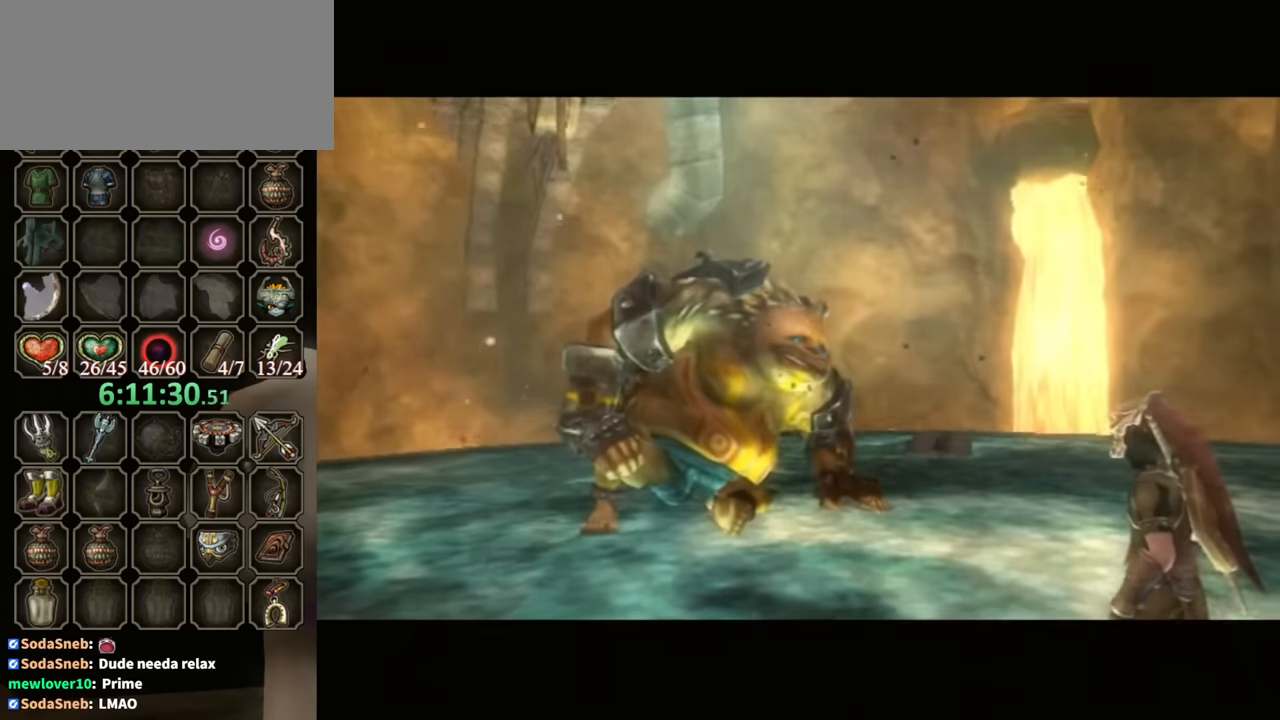
{"buttons": ["B"], "left_stick": "center", "right_stick": "center", "events": []}
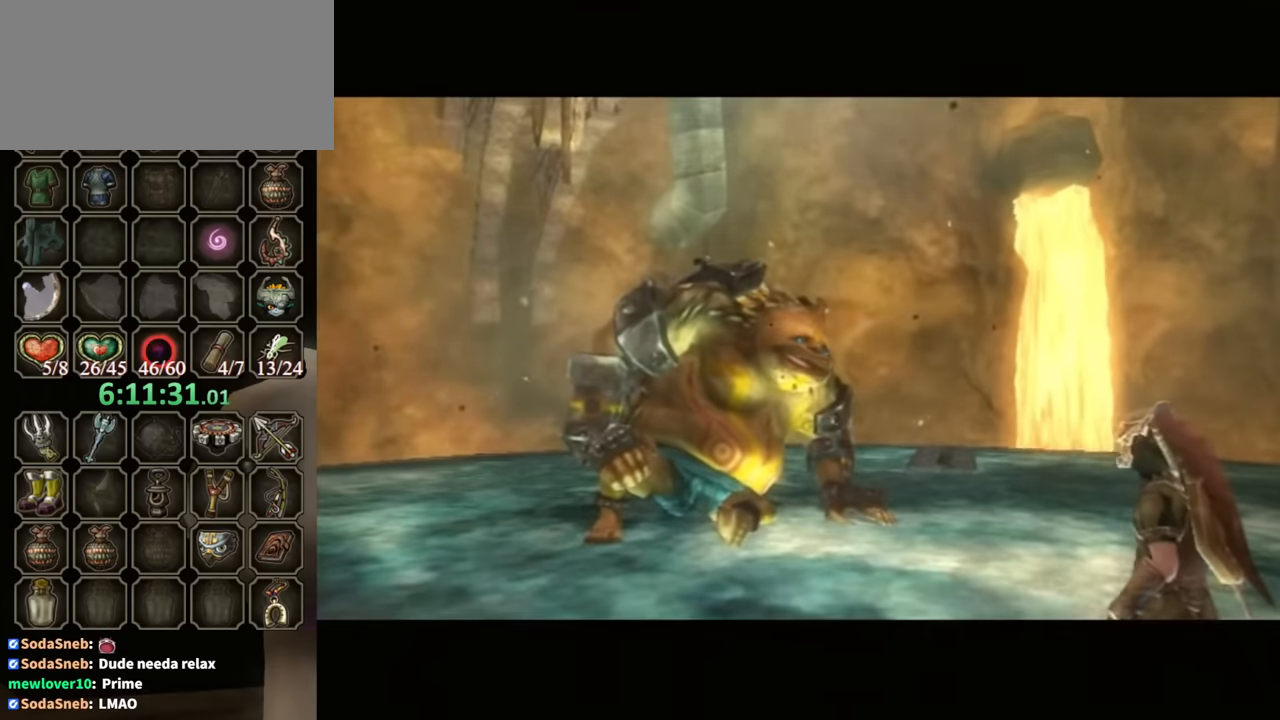
{"buttons": ["B"], "left_stick": "center", "right_stick": "center", "events": []}
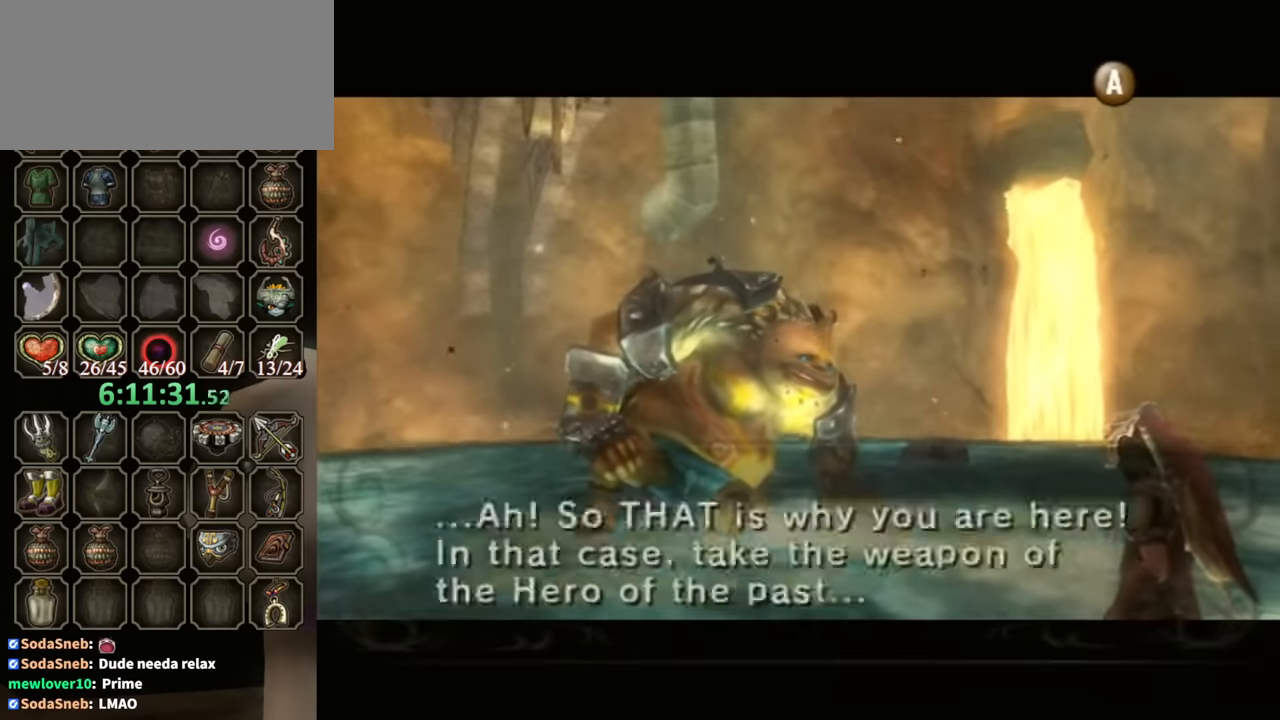
{"buttons": ["B"], "left_stick": "center", "right_stick": "center", "events": []}
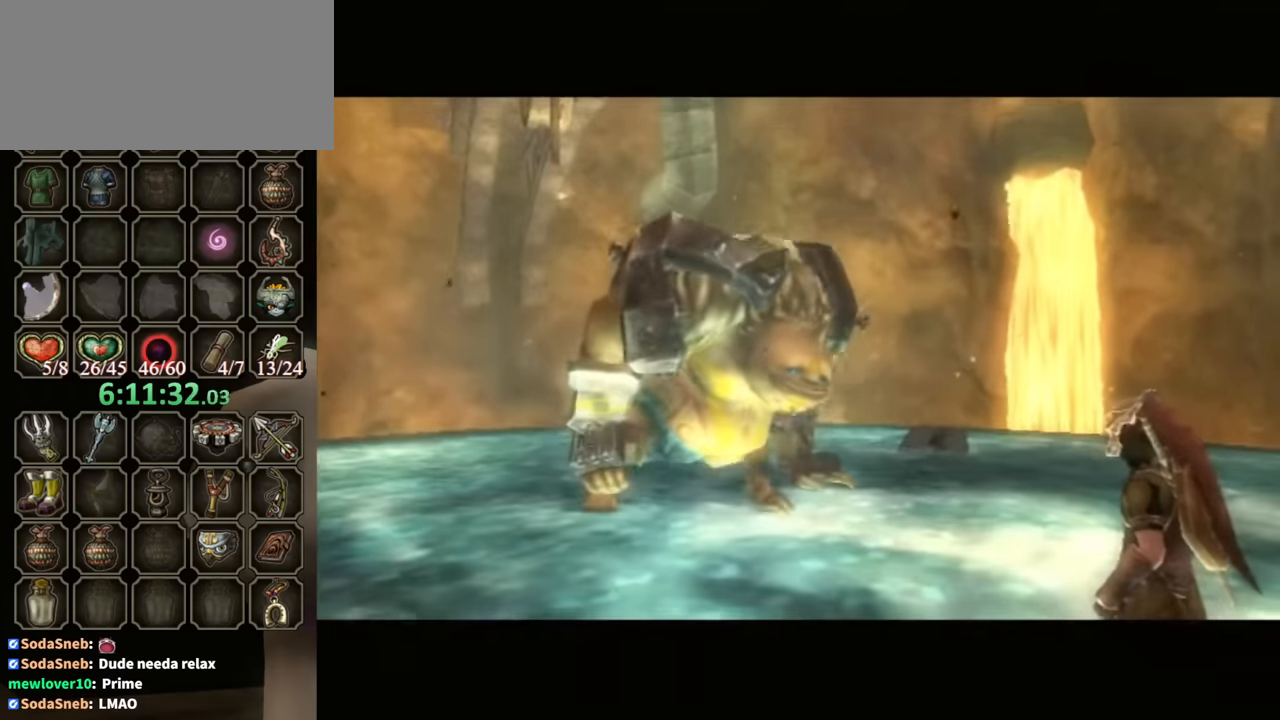
{"buttons": ["B"], "left_stick": "center", "right_stick": "center", "events": []}
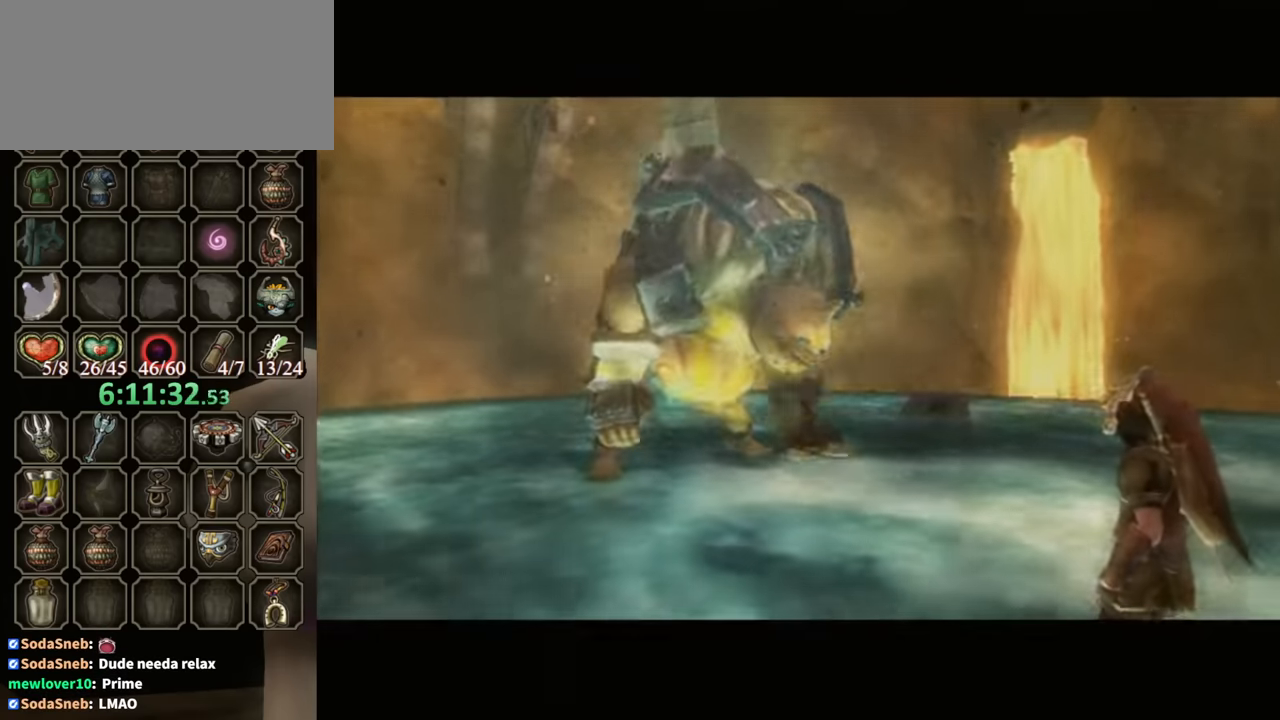
{"buttons": ["B"], "left_stick": "center", "right_stick": "center", "events": []}
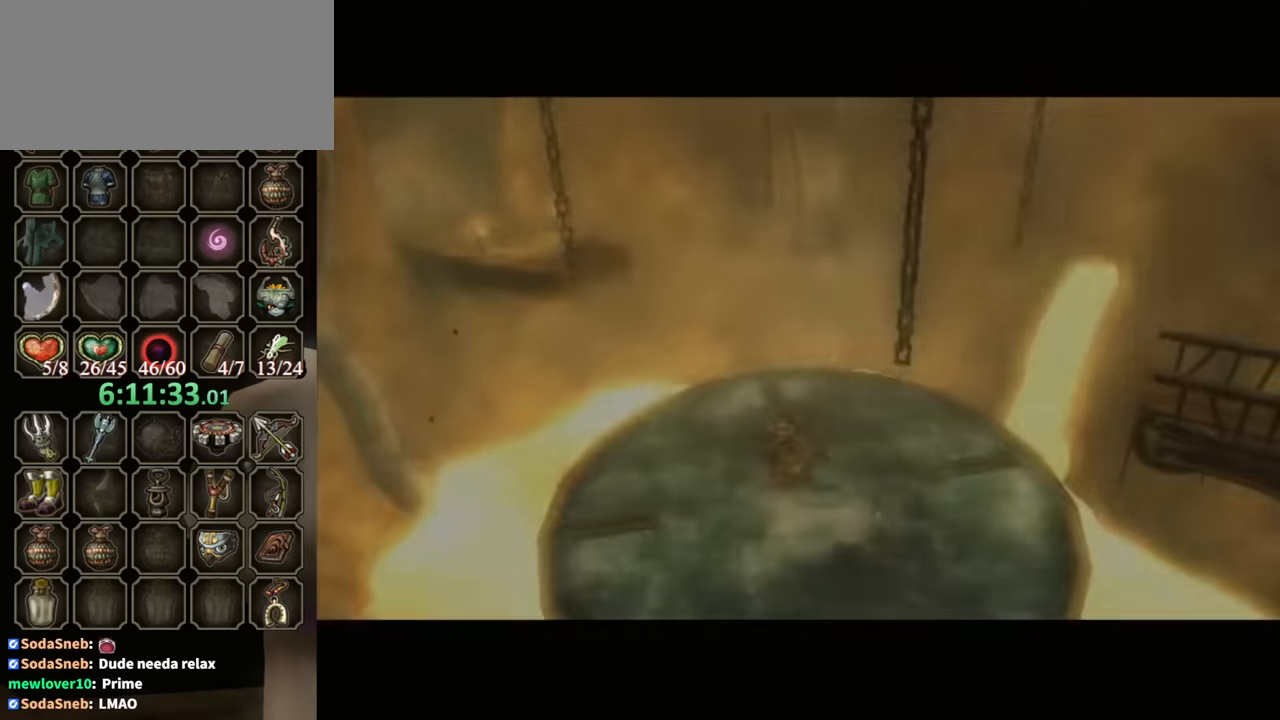
{"buttons": ["B"], "left_stick": "center", "right_stick": "center", "events": []}
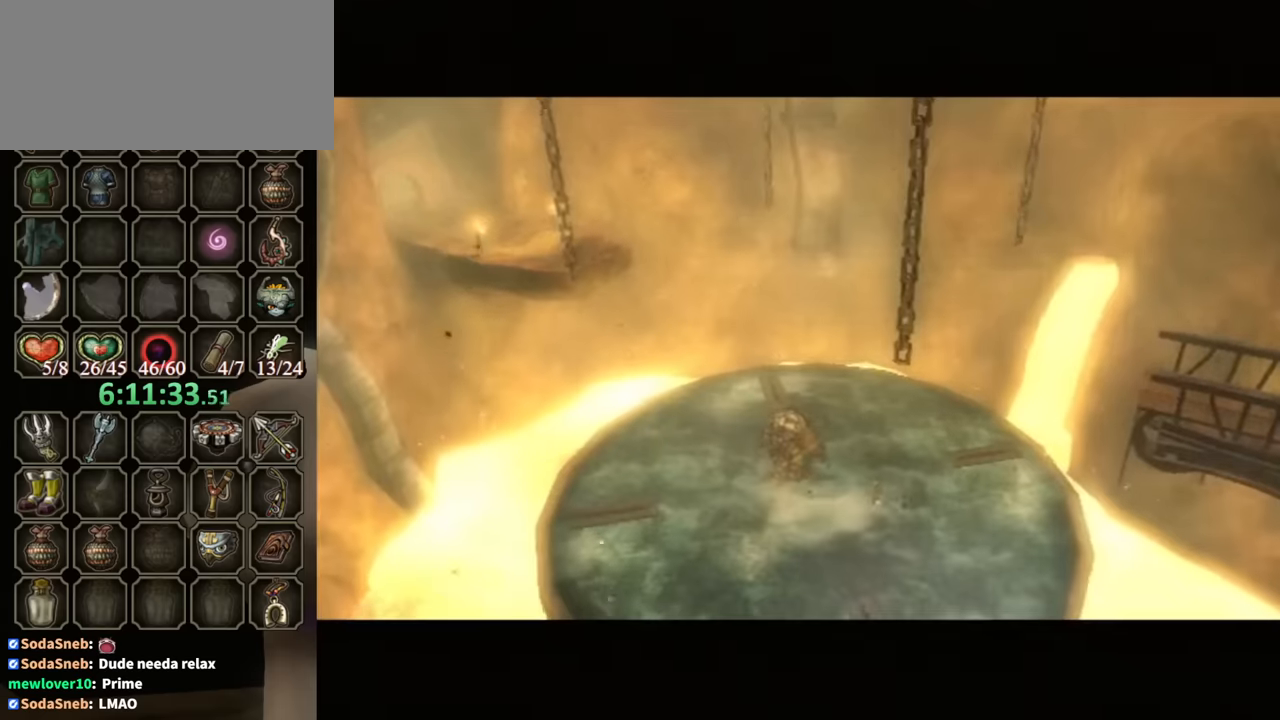
{"buttons": ["B"], "left_stick": "center", "right_stick": "center", "events": []}
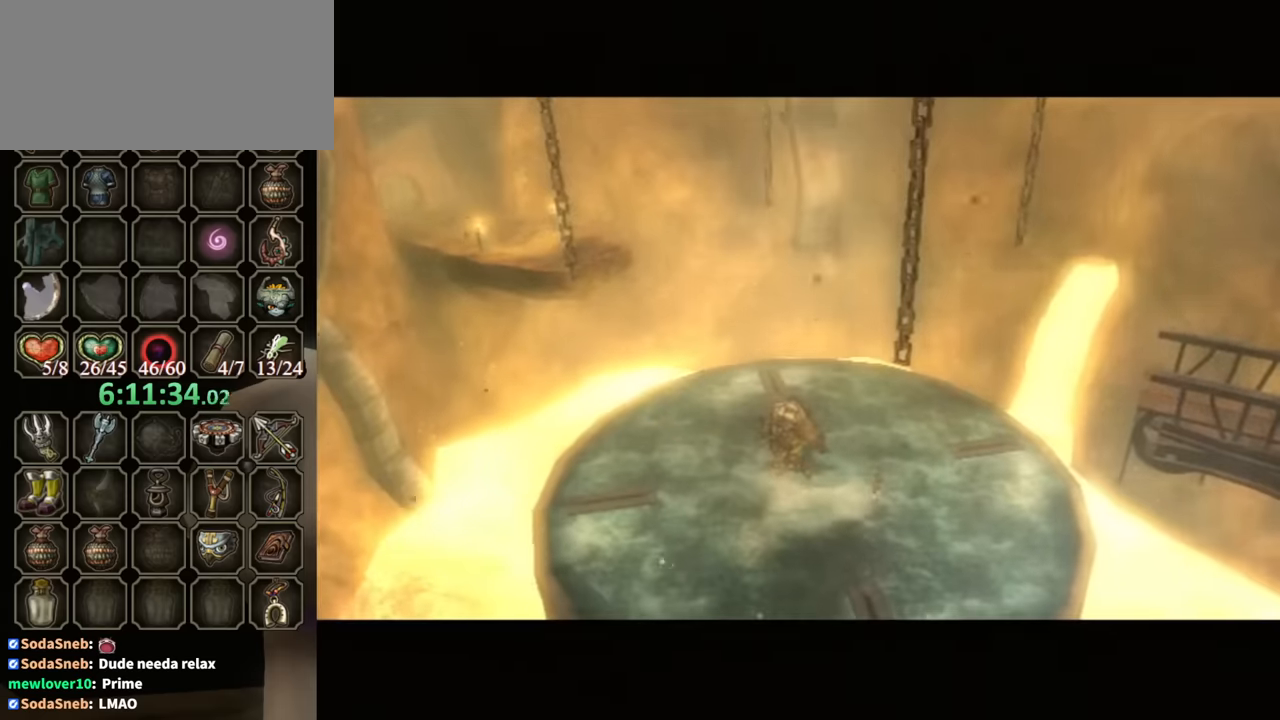
{"buttons": ["B"], "left_stick": "center", "right_stick": "center", "events": []}
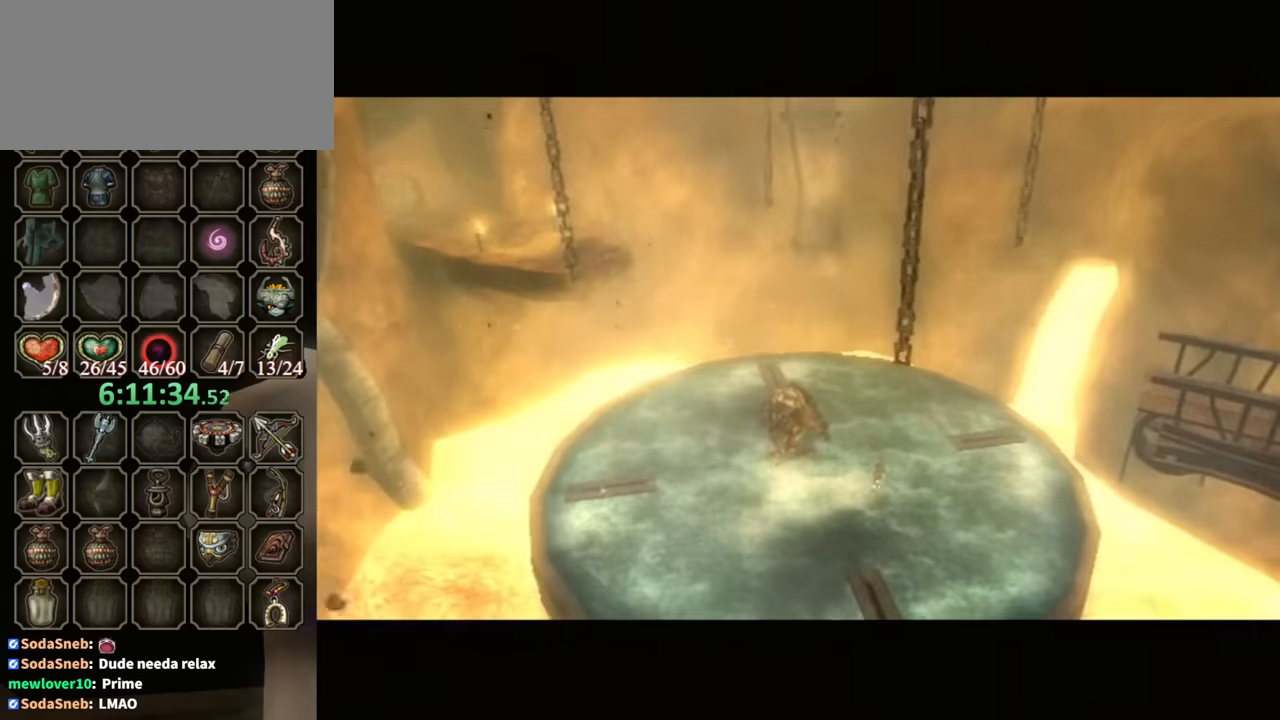
{"buttons": ["B"], "left_stick": "center", "right_stick": "center", "events": []}
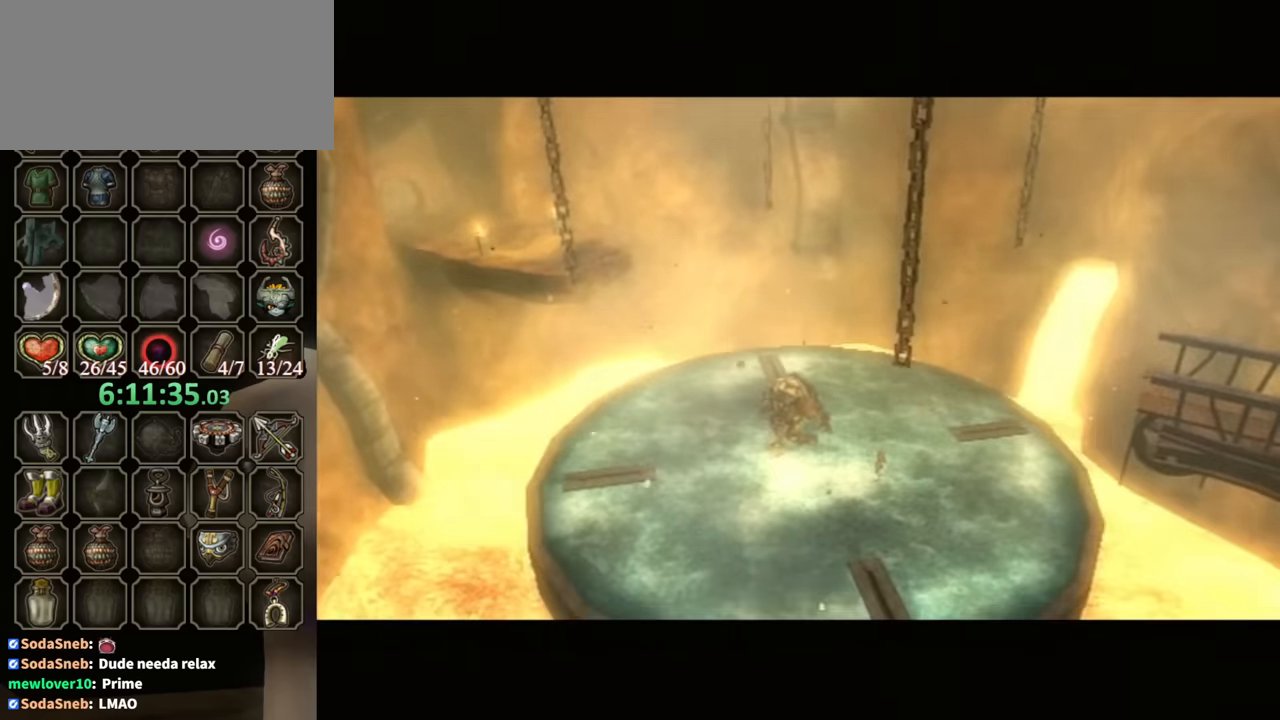
{"buttons": ["B"], "left_stick": "center", "right_stick": "center", "events": []}
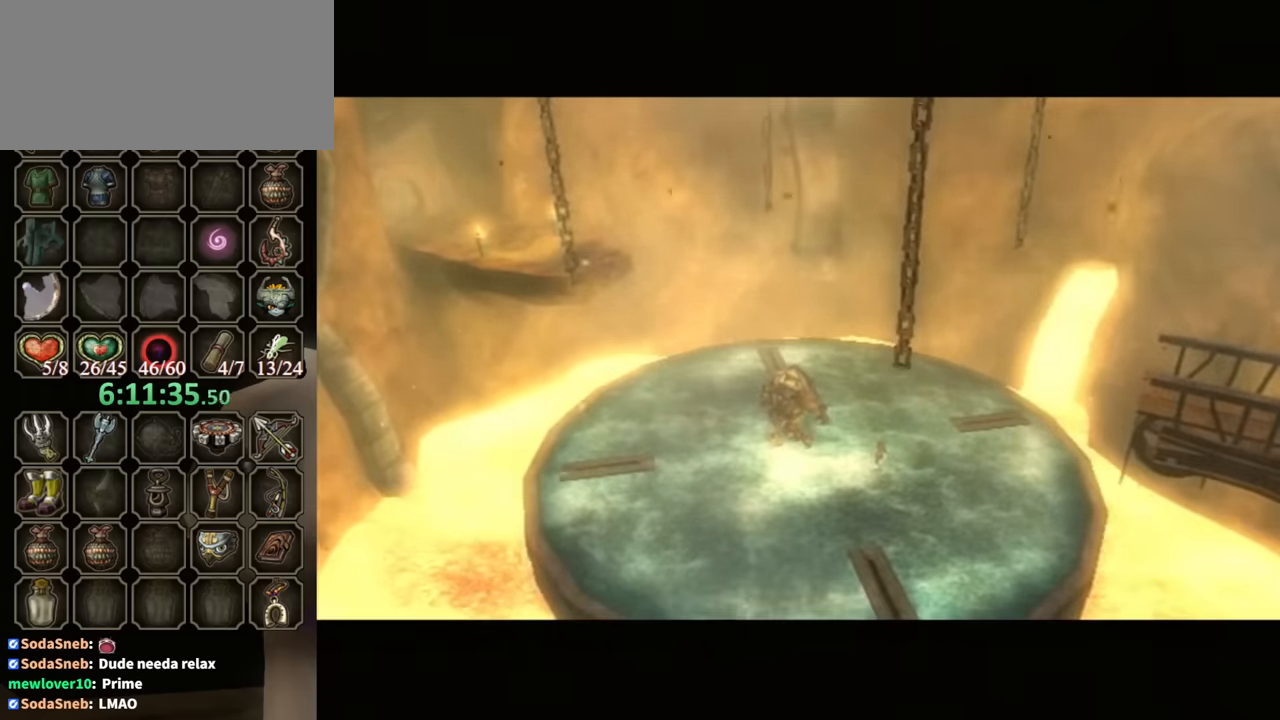
{"buttons": ["B"], "left_stick": "center", "right_stick": "center", "events": []}
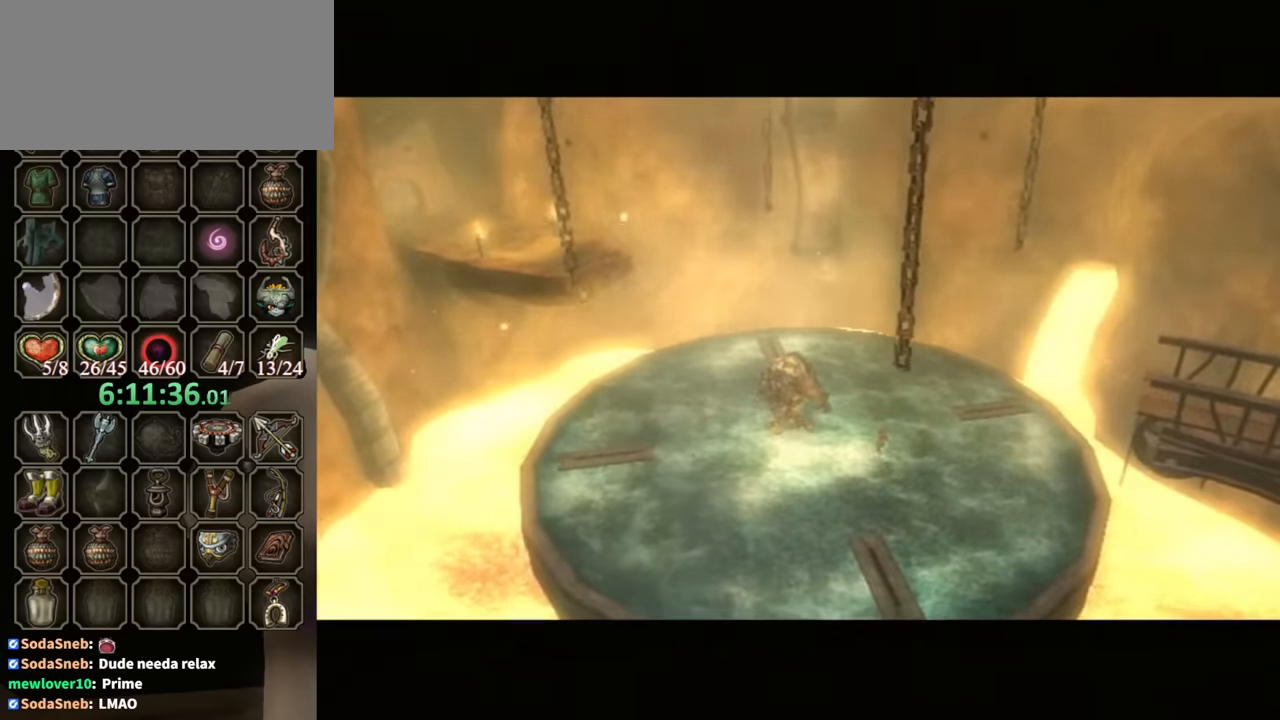
{"buttons": [], "left_stick": "center", "right_stick": "center", "events": [[200, "B", "up"]]}